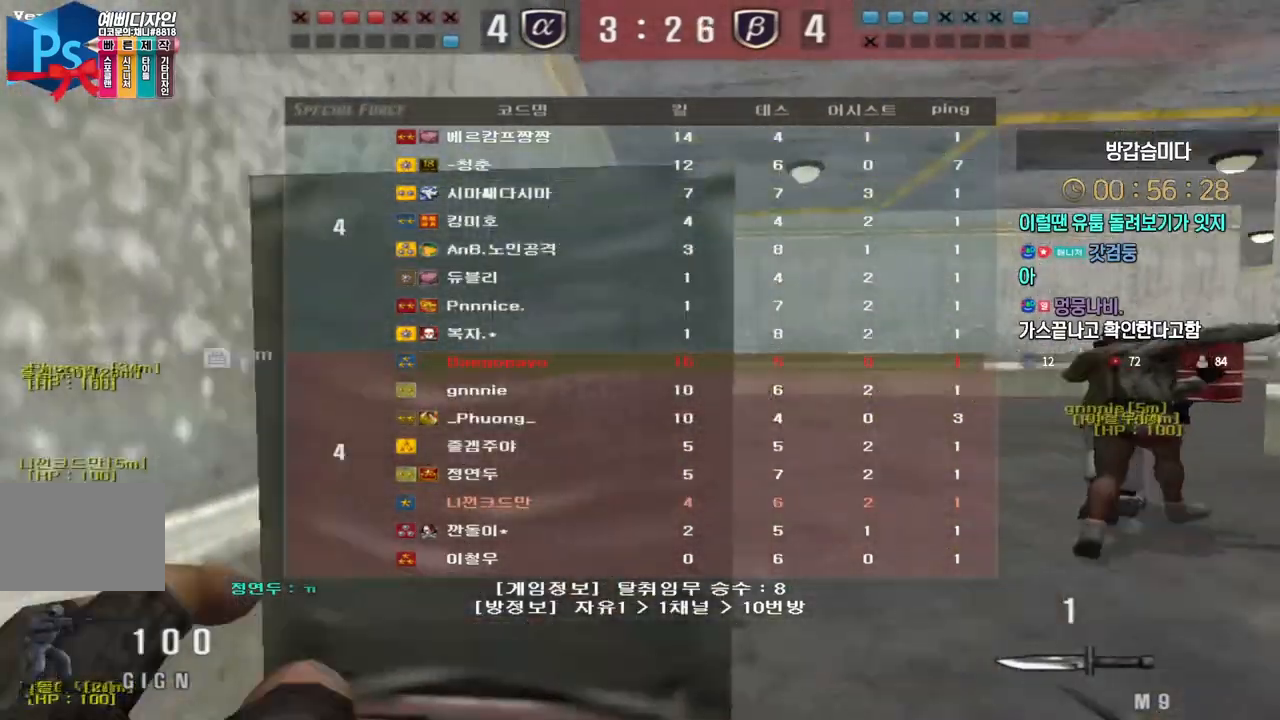
Gameplay with keyboard; each line is a JSON object with the keys held at the frame after it. "events" lists presses ("down") and releases ("up") of "a", "ctrl", "d", "e", "f", "q", "r", "s", "shift", "space", "tab" and "w" between this image and that frame as [ms after this image, input, new state], when the widget could be followed in between. No other keys are recorded. Mouse input is not recorded.
{"keys": ["d", "tab", "w"], "events": []}
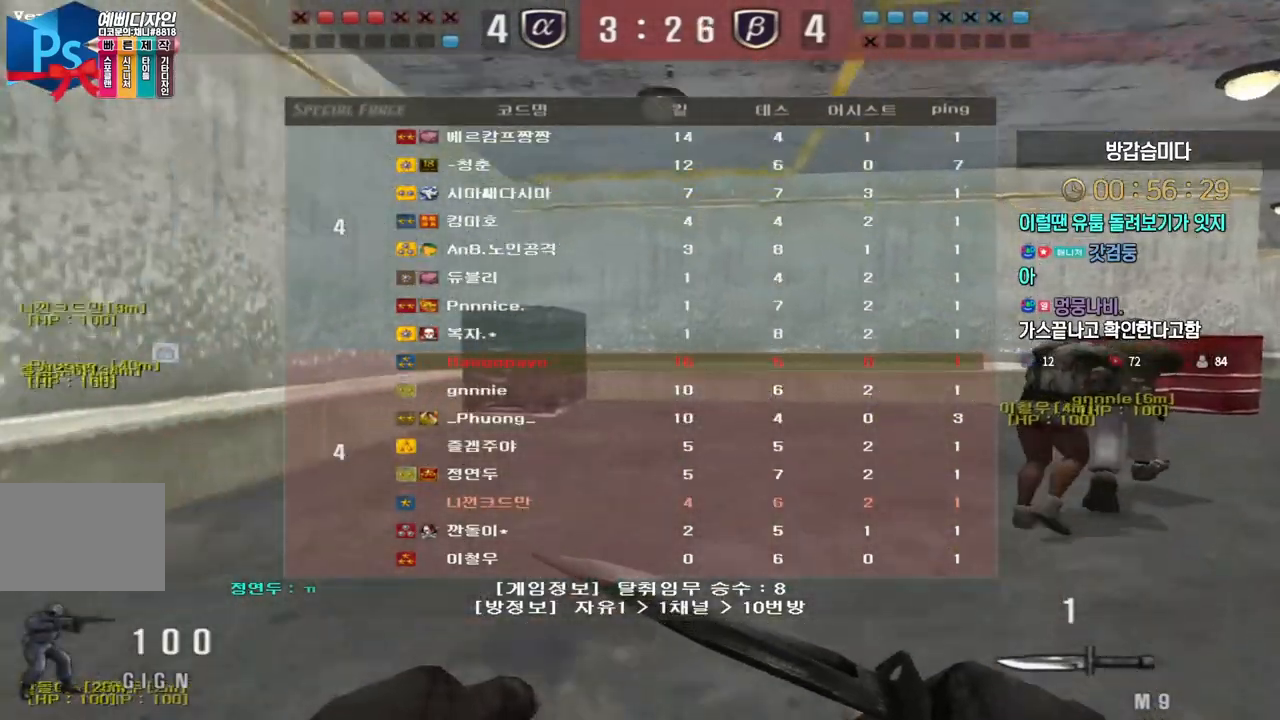
{"keys": ["d", "tab", "w"], "events": []}
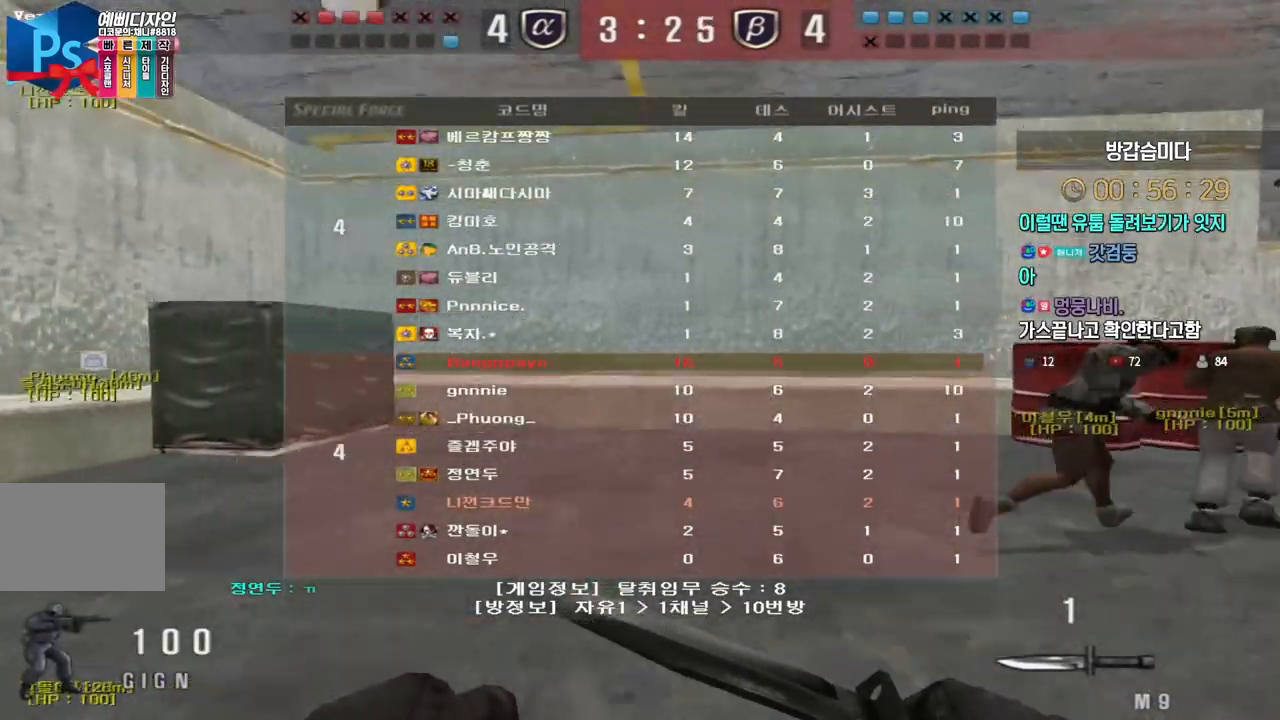
{"keys": ["d", "tab", "w"], "events": []}
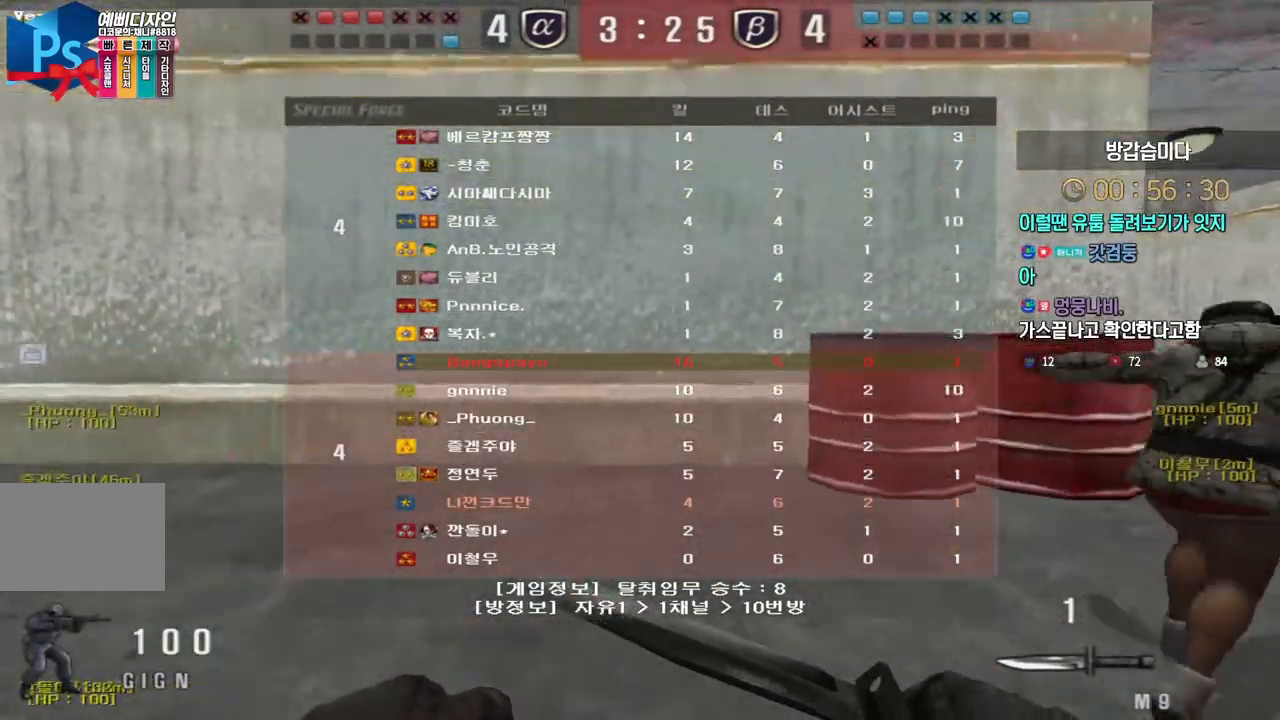
{"keys": ["d", "tab", "w"], "events": []}
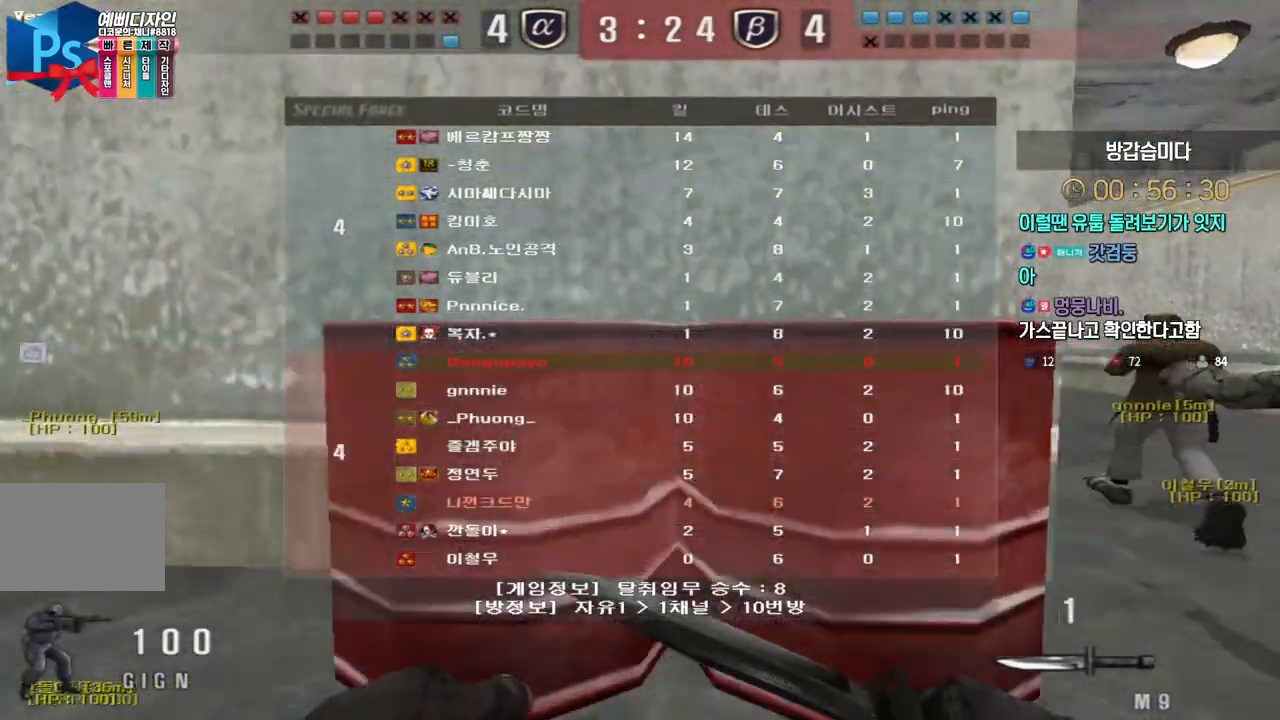
{"keys": ["d", "tab", "w"], "events": []}
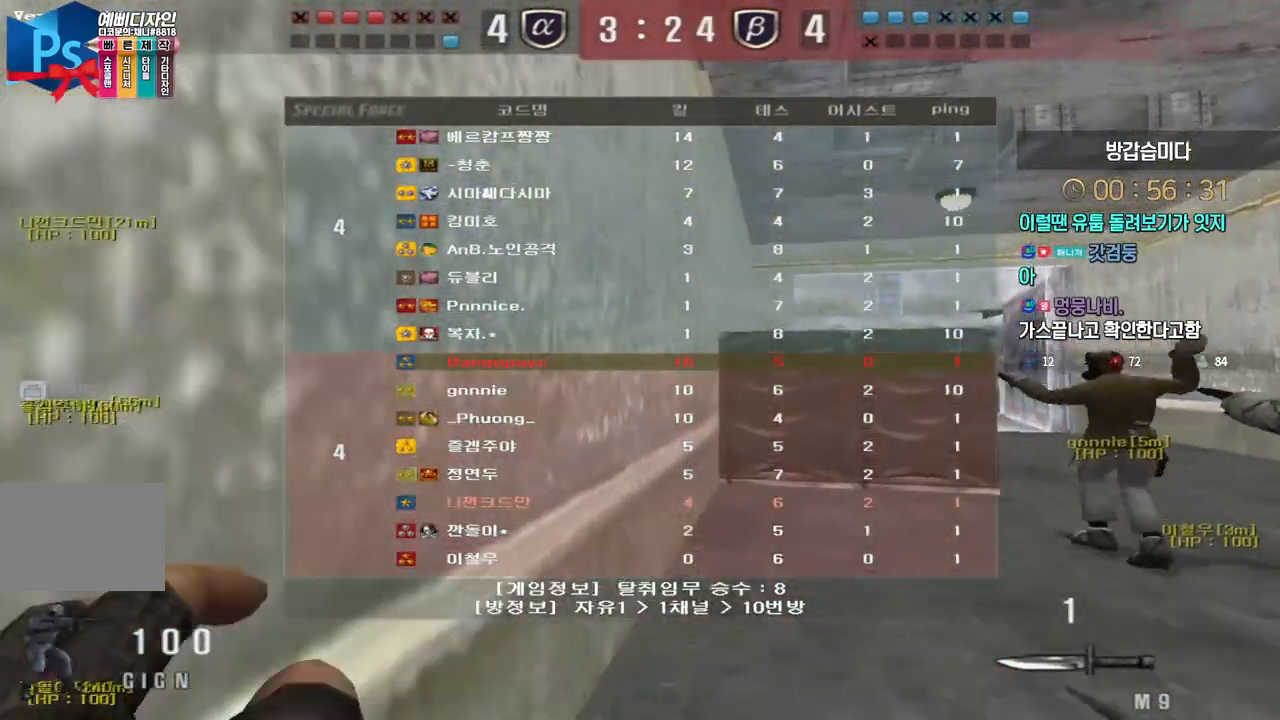
{"keys": ["d", "tab", "w"], "events": []}
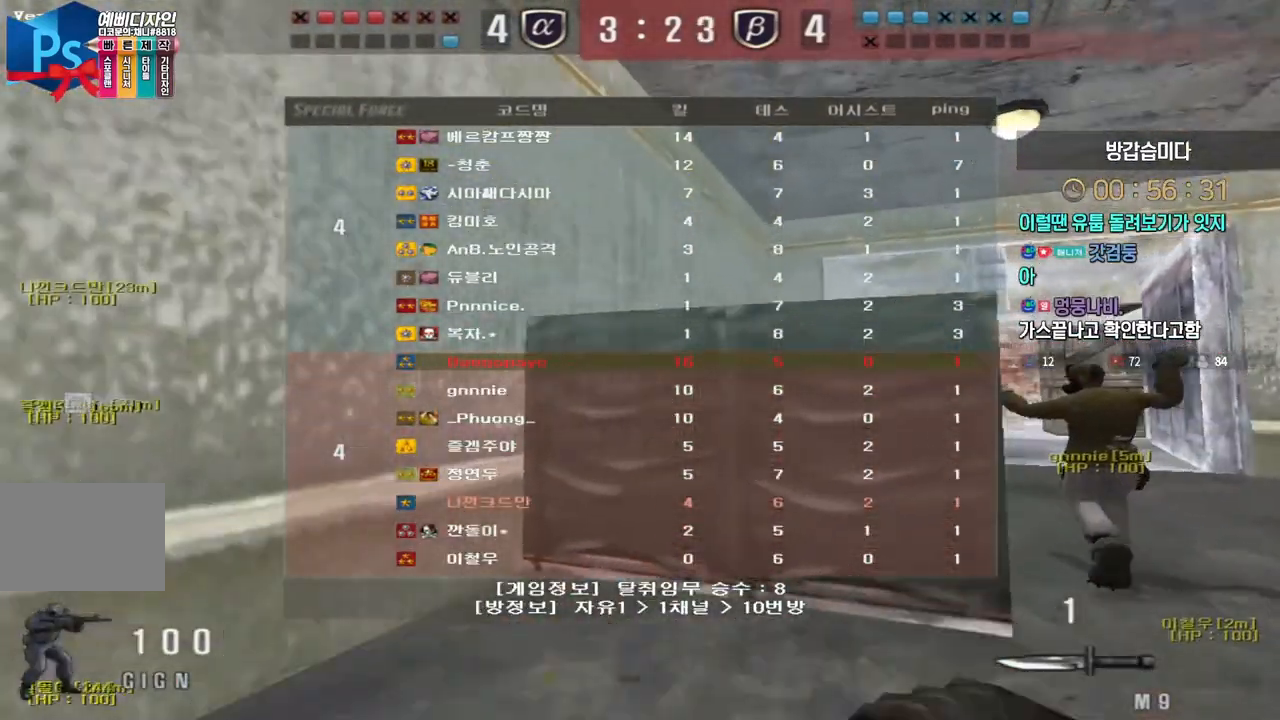
{"keys": ["d", "w"], "events": [[200, "tab", "up"]]}
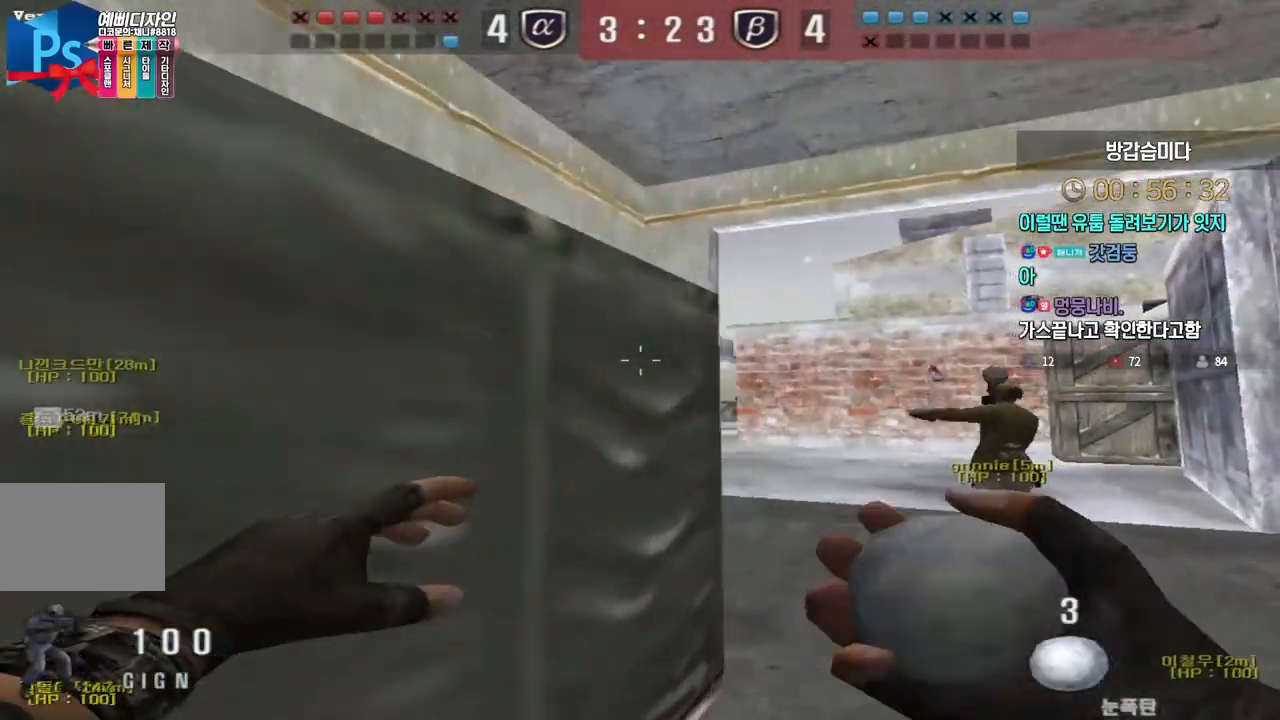
{"keys": ["a", "w"], "events": [[150, "d", "up"], [333, "a", "down"]]}
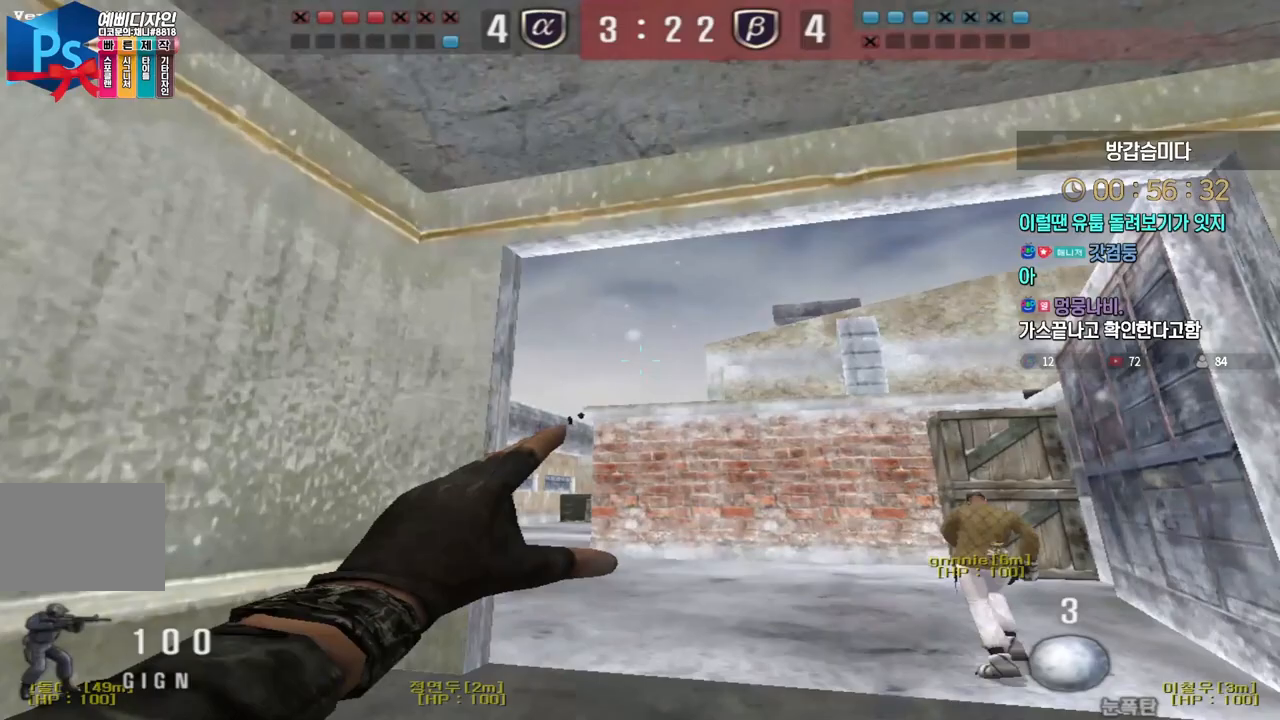
{"keys": ["w"], "events": [[17, "a", "up"]]}
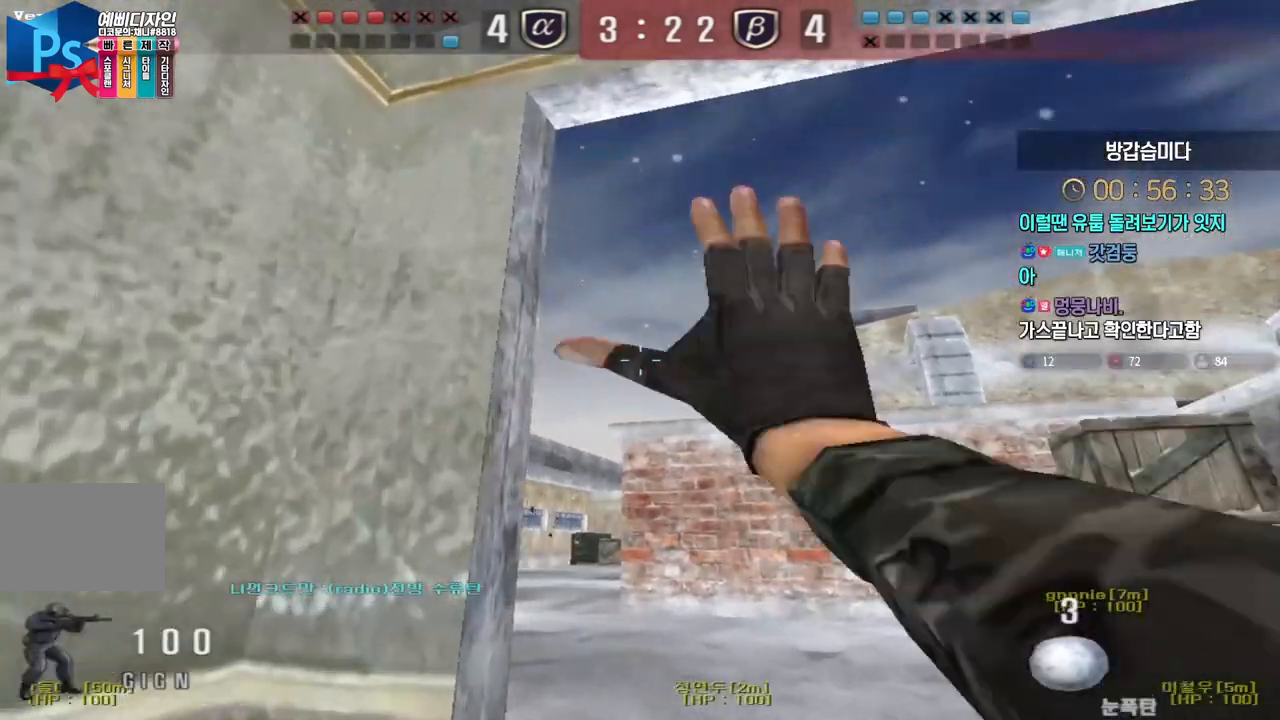
{"keys": ["w"], "events": [[100, "d", "down"], [267, "d", "up"]]}
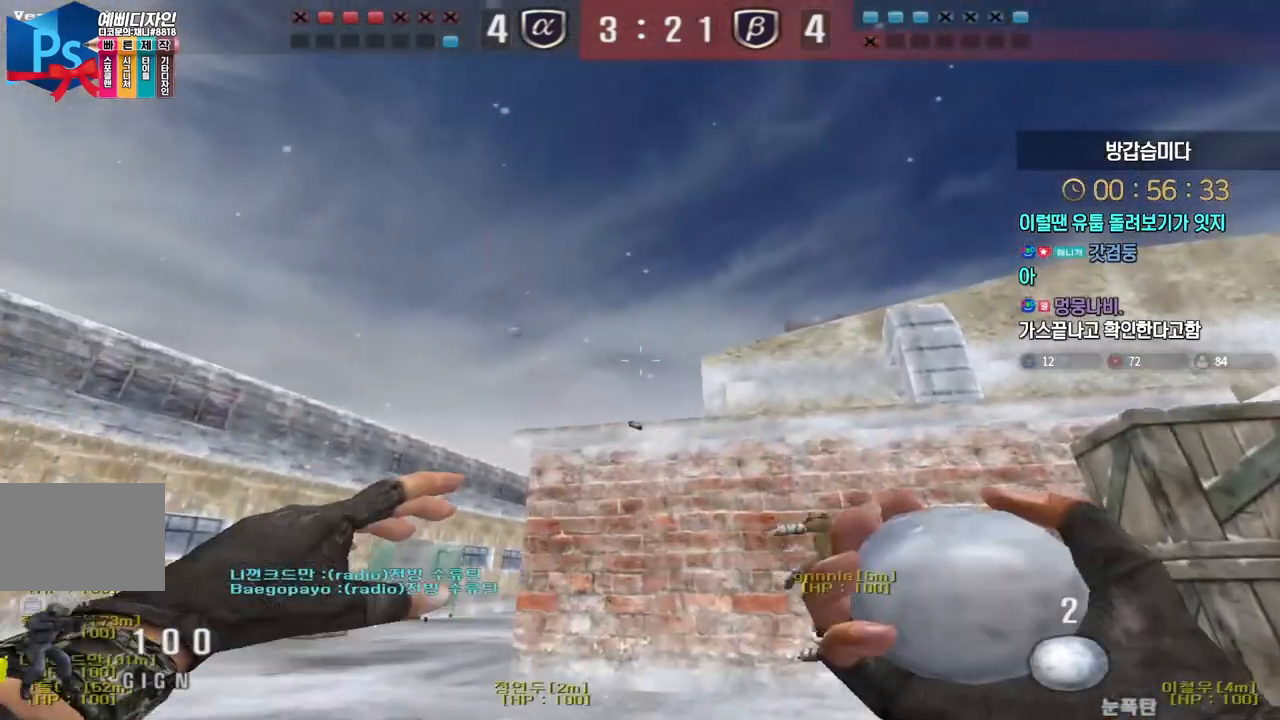
{"keys": ["w"], "events": []}
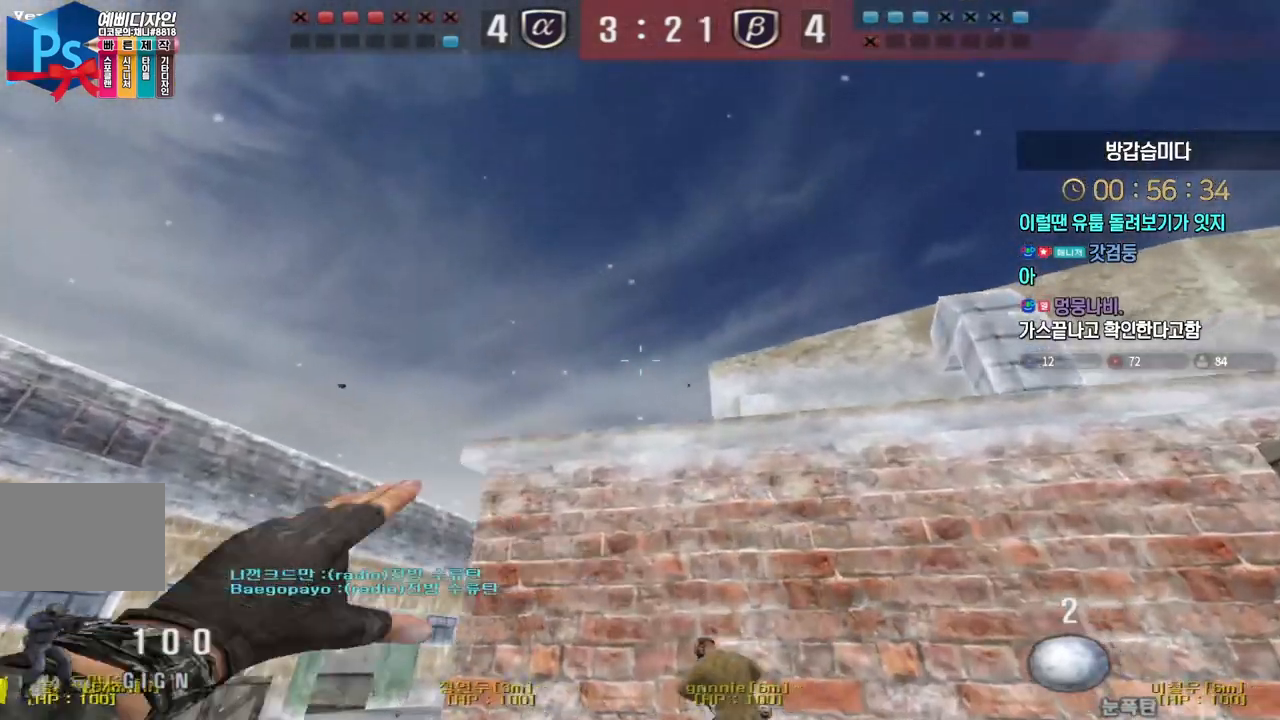
{"keys": ["d", "w"], "events": [[50, "space", "down"], [100, "space", "up"], [200, "d", "down"], [333, "q", "down"], [400, "q", "up"]]}
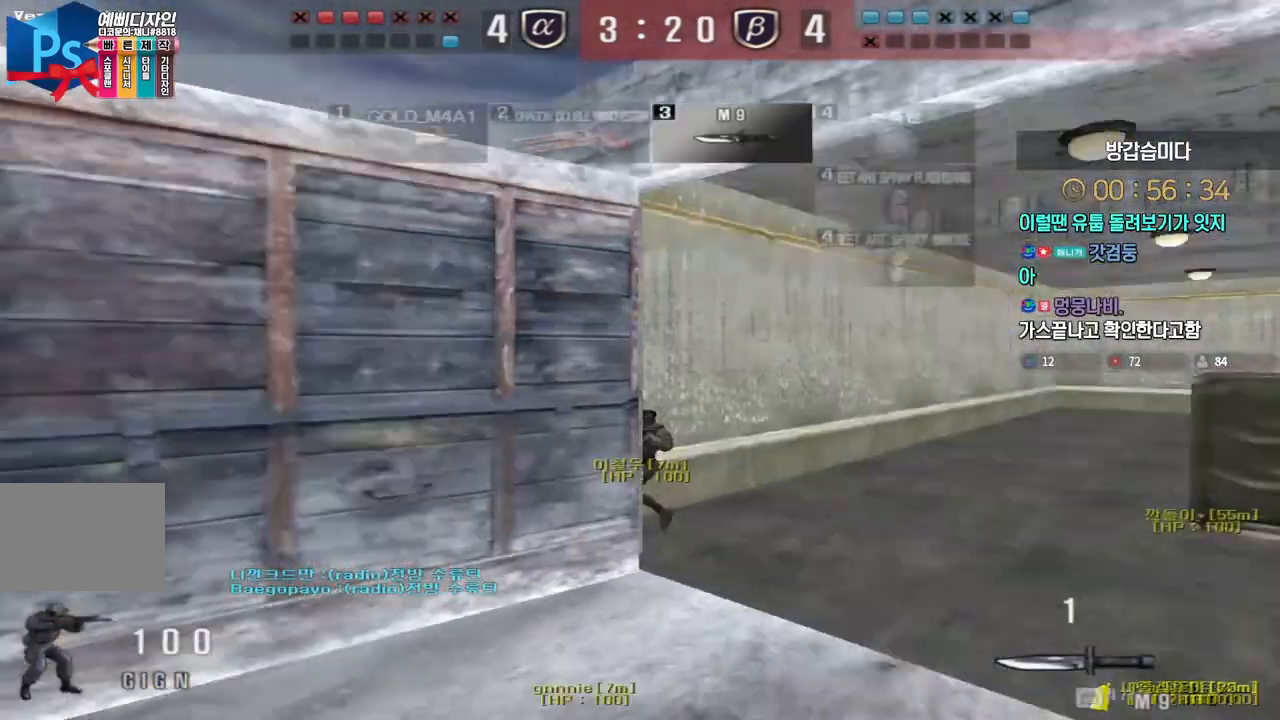
{"keys": ["d", "tab", "w"], "events": [[33, "tab", "down"]]}
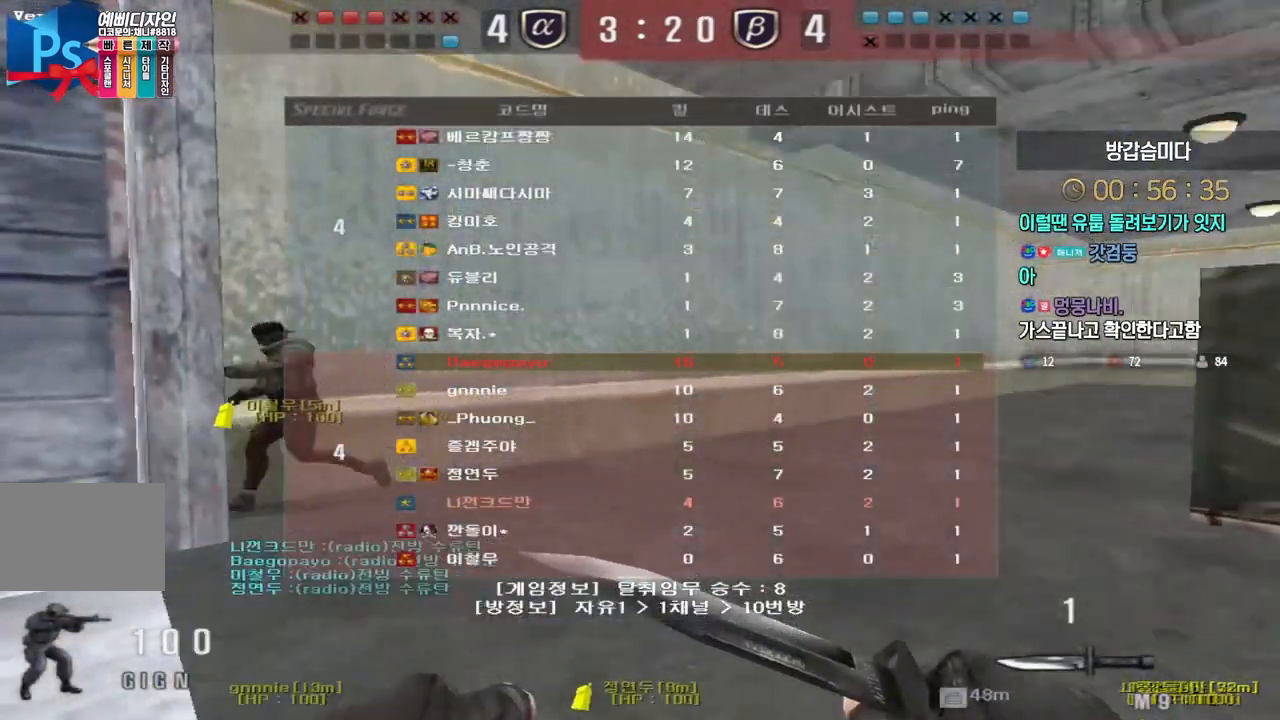
{"keys": ["d", "tab", "w"], "events": []}
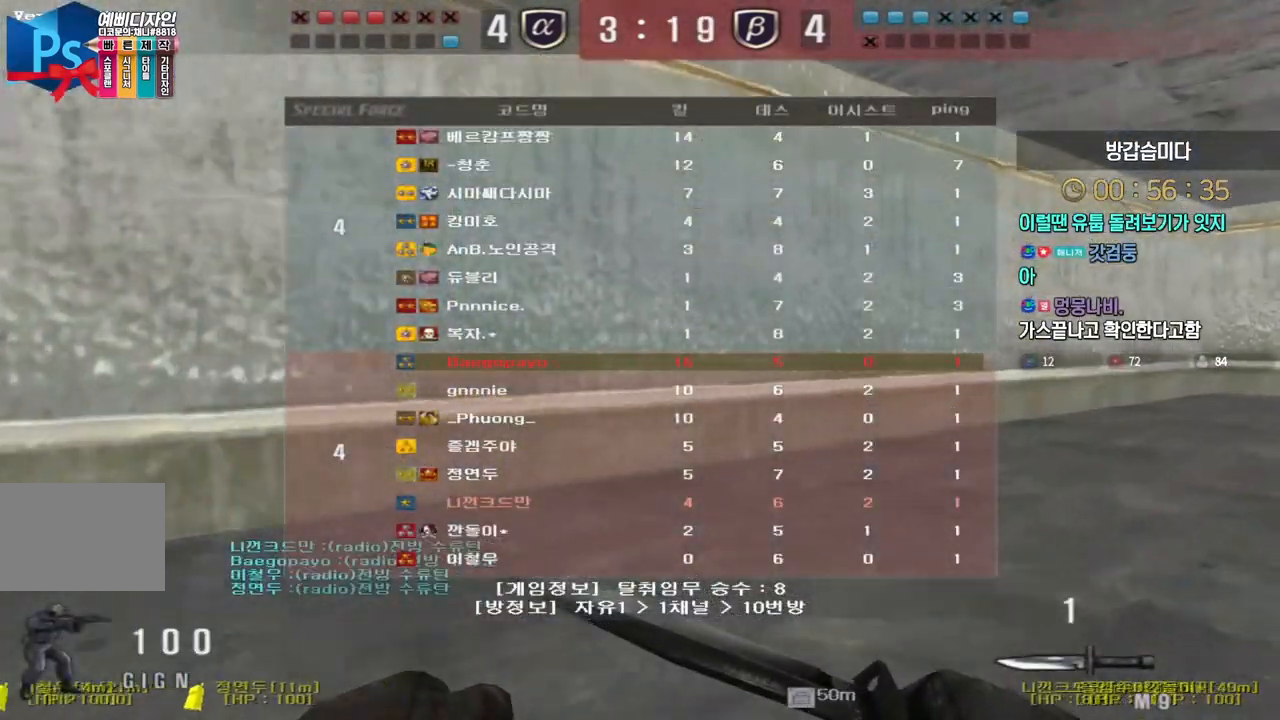
{"keys": ["d", "tab", "w"], "events": []}
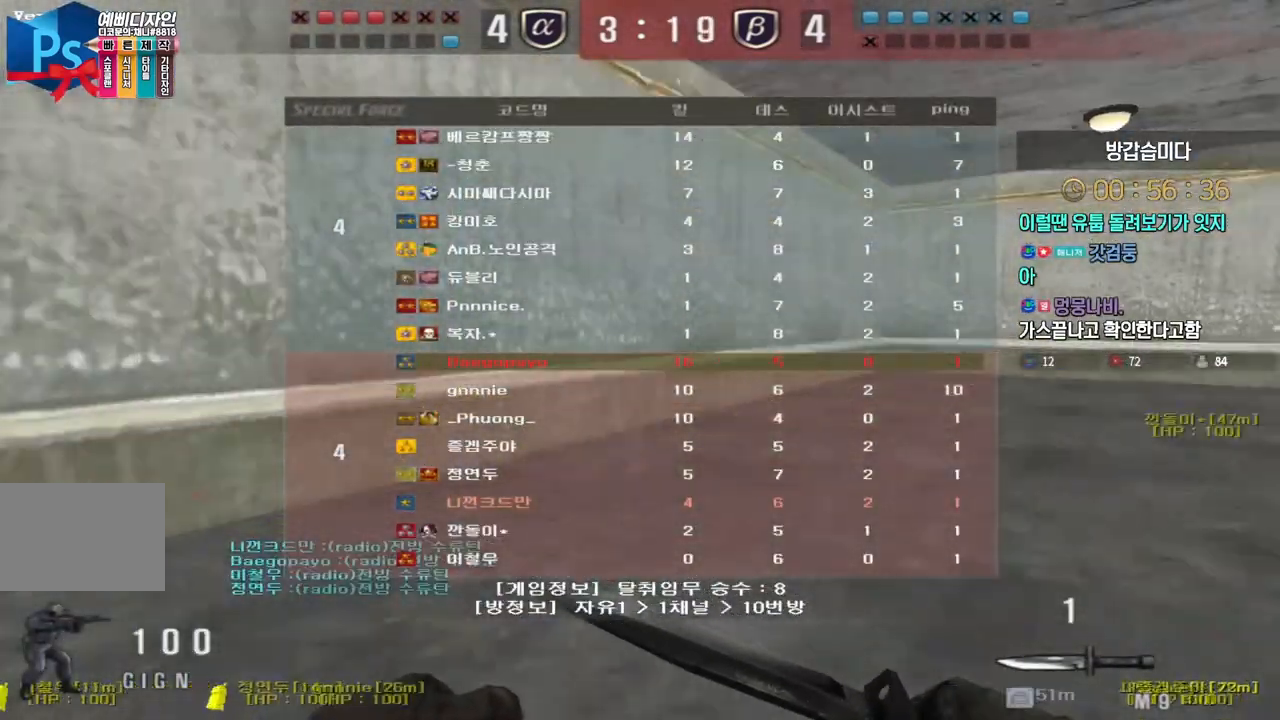
{"keys": ["ctrl", "space", "tab", "w"]}
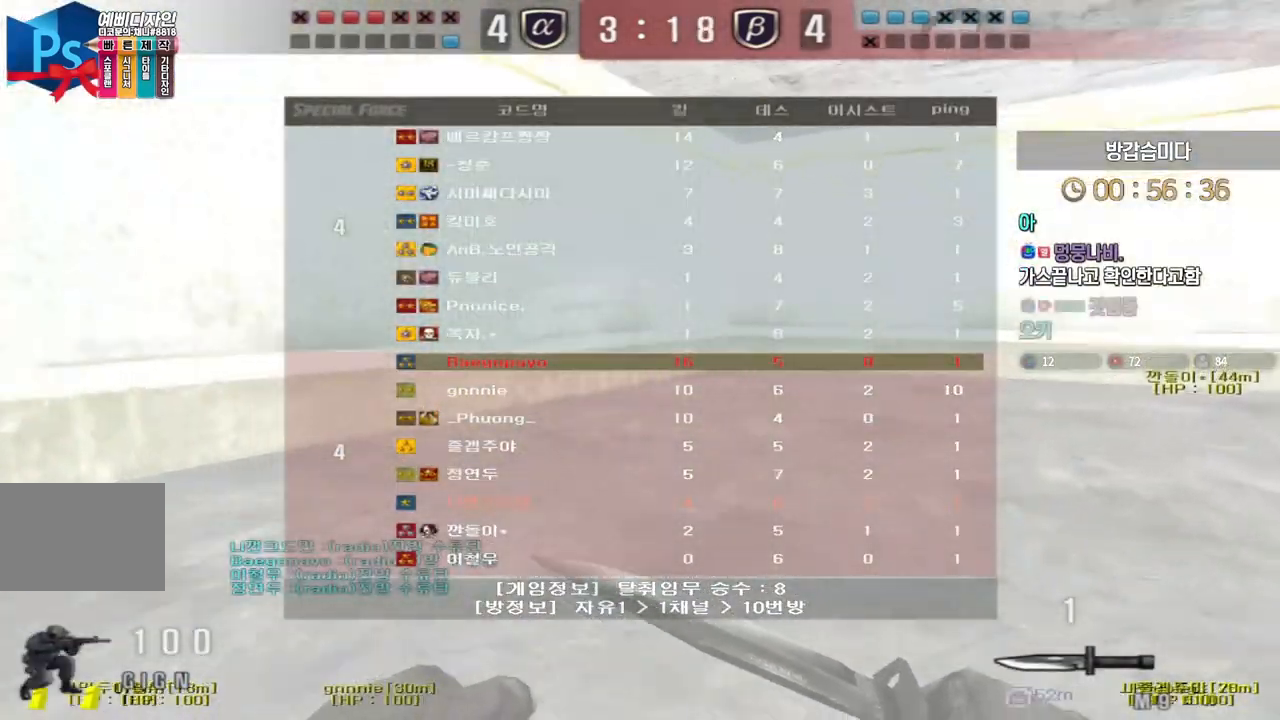
{"keys": ["d", "w"], "events": [[17, "tab", "up"], [17, "w", "up"], [100, "space", "up"], [467, "ctrl", "up"], [467, "w", "down"], [500, "d", "down"]]}
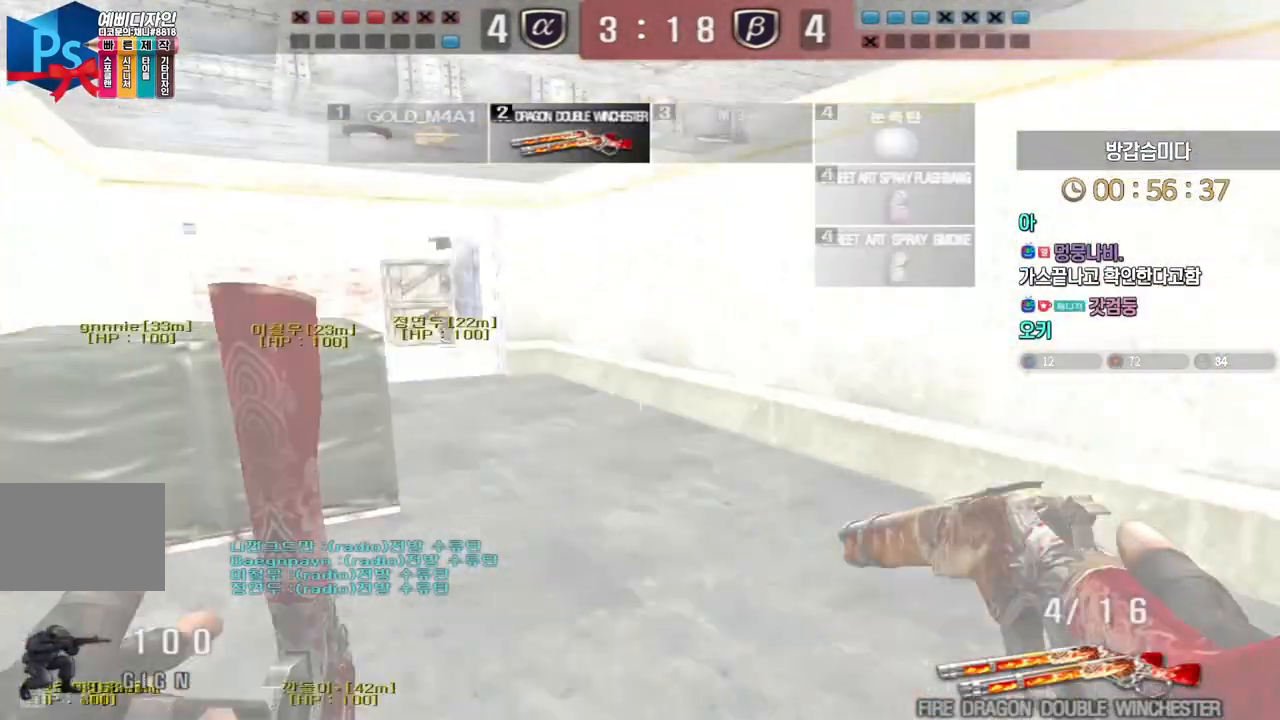
{"keys": [], "events": [[250, "ctrl", "down"], [267, "d", "up"], [267, "space", "down"], [283, "ctrl", "up"], [283, "w", "up"], [333, "space", "up"]]}
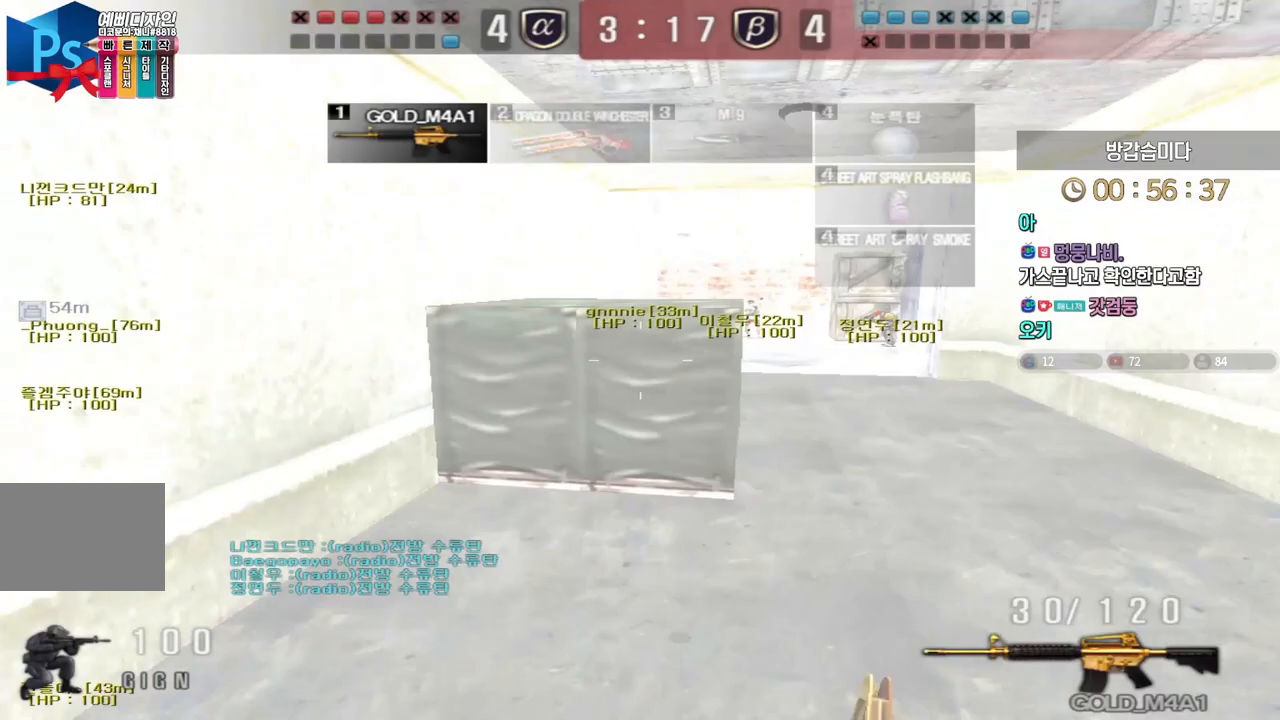
{"keys": ["space"], "events": [[300, "w", "down"], [333, "d", "down"], [467, "ctrl", "down"], [500, "ctrl", "up"], [500, "d", "up"], [500, "space", "down"], [500, "w", "up"]]}
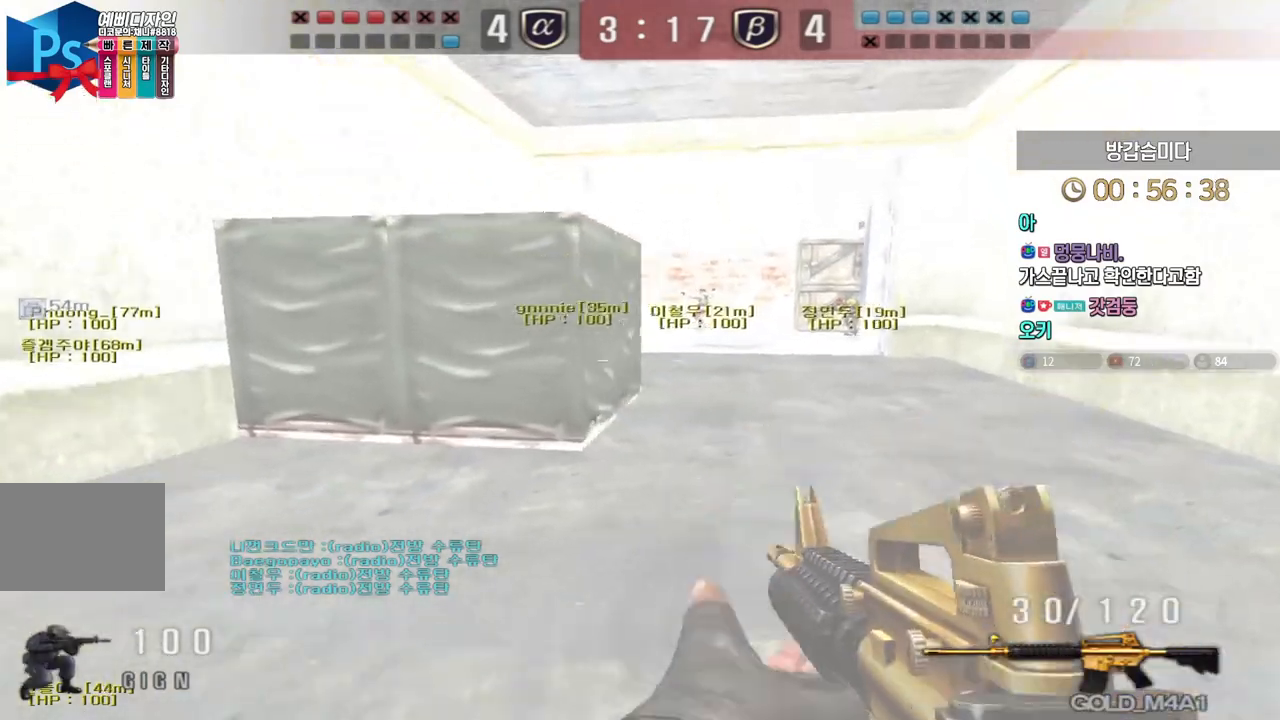
{"keys": ["d", "w"], "events": [[50, "space", "up"], [483, "w", "down"], [500, "d", "down"]]}
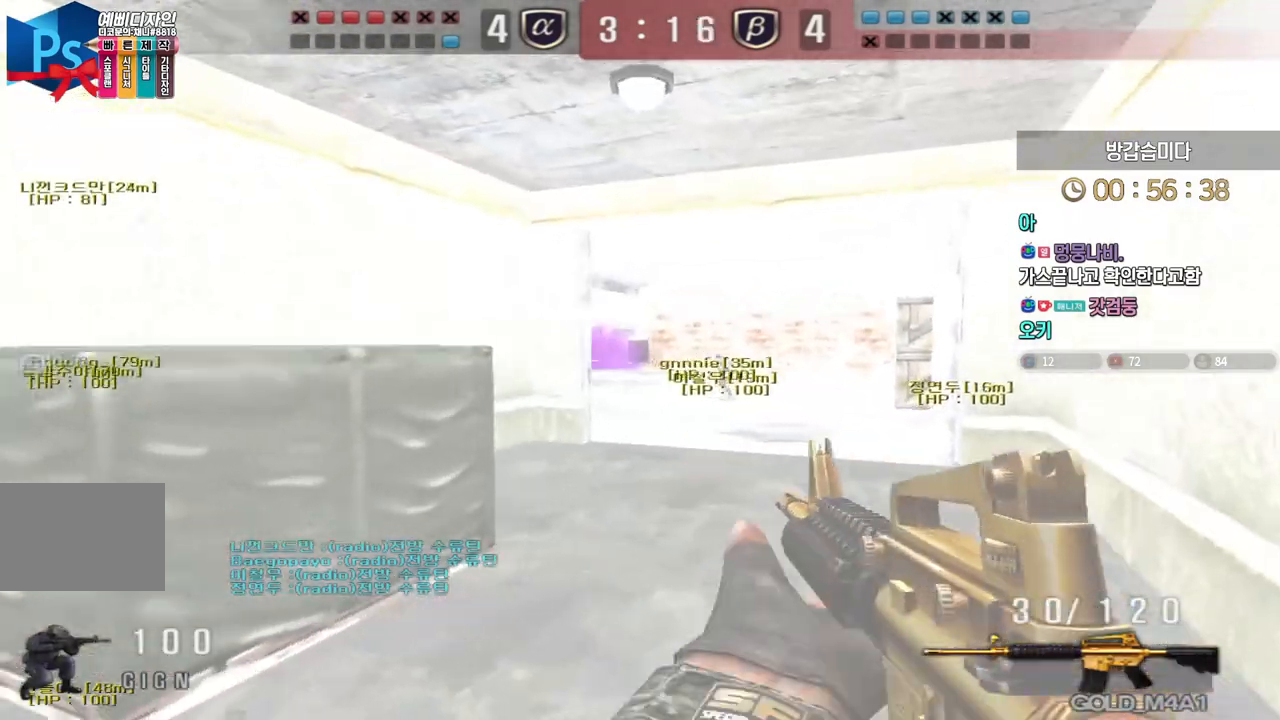
{"keys": [], "events": [[200, "ctrl", "down"], [217, "d", "up"], [217, "space", "down"], [217, "w", "up"], [233, "ctrl", "up"], [267, "space", "up"]]}
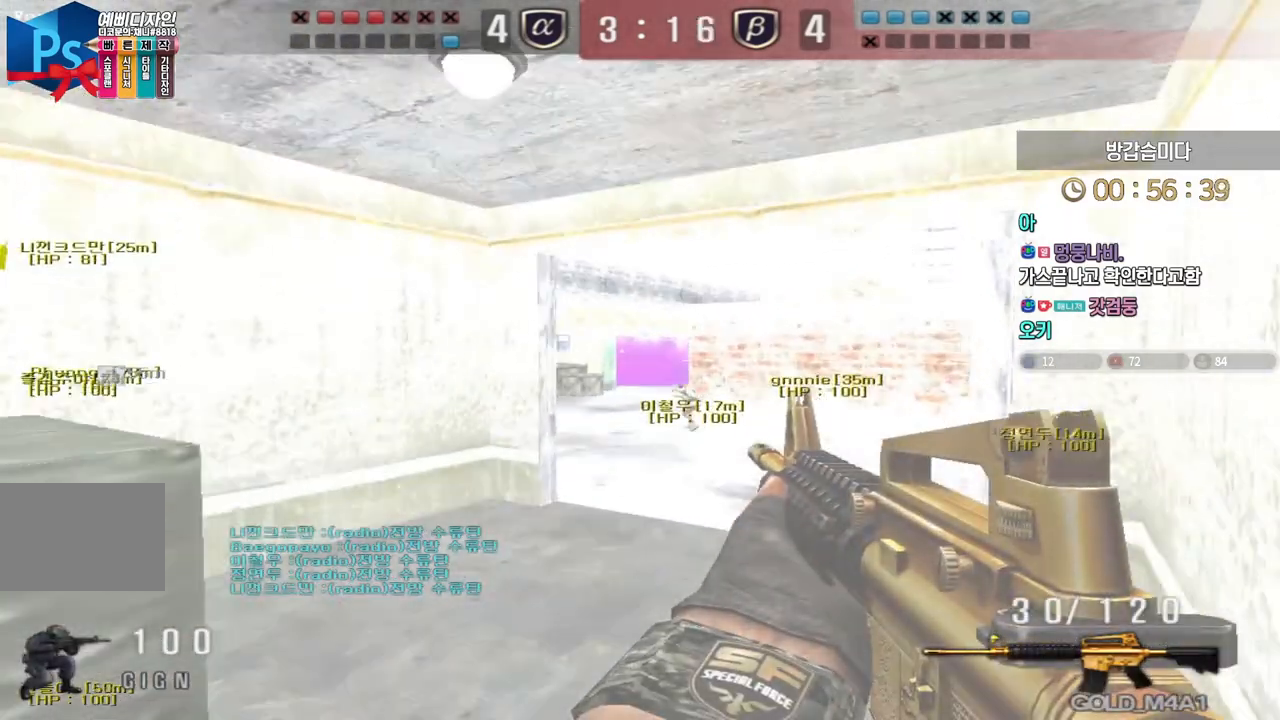
{"keys": [], "events": []}
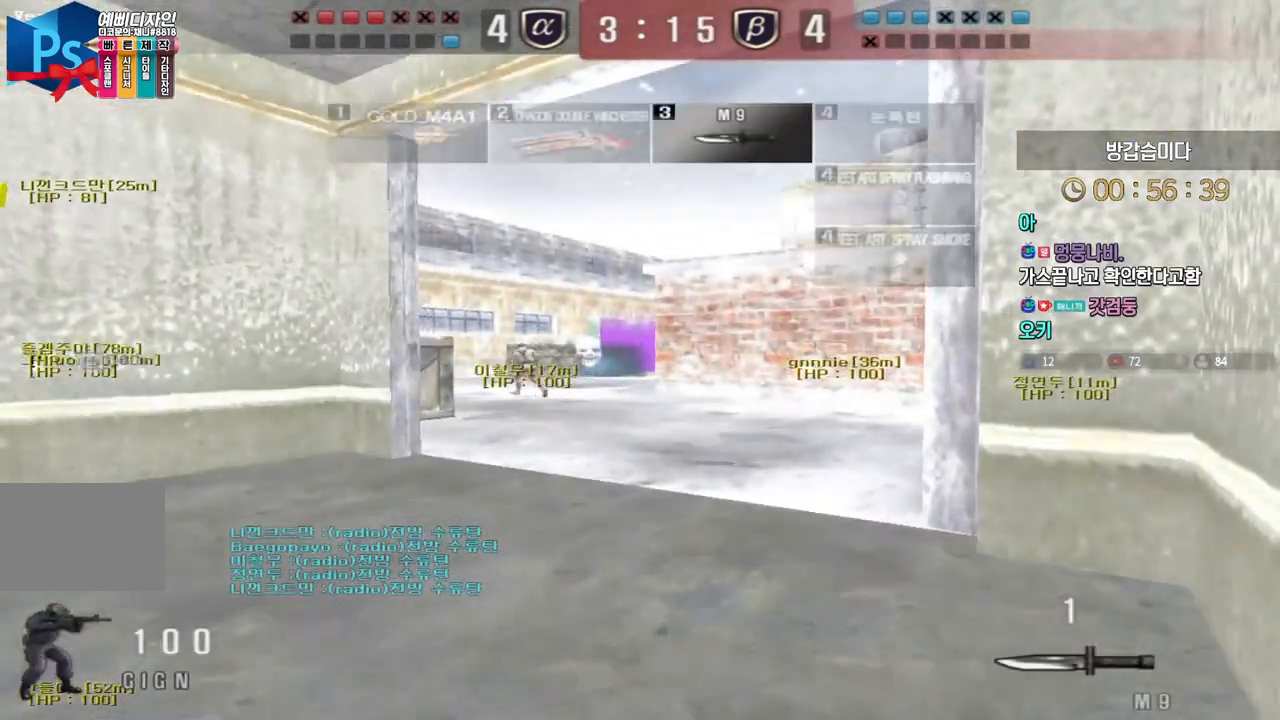
{"keys": ["a", "w"], "events": [[200, "w", "down"], [233, "a", "down"], [250, "shift", "down"], [283, "shift", "up"], [433, "shift", "down"], [467, "shift", "up"]]}
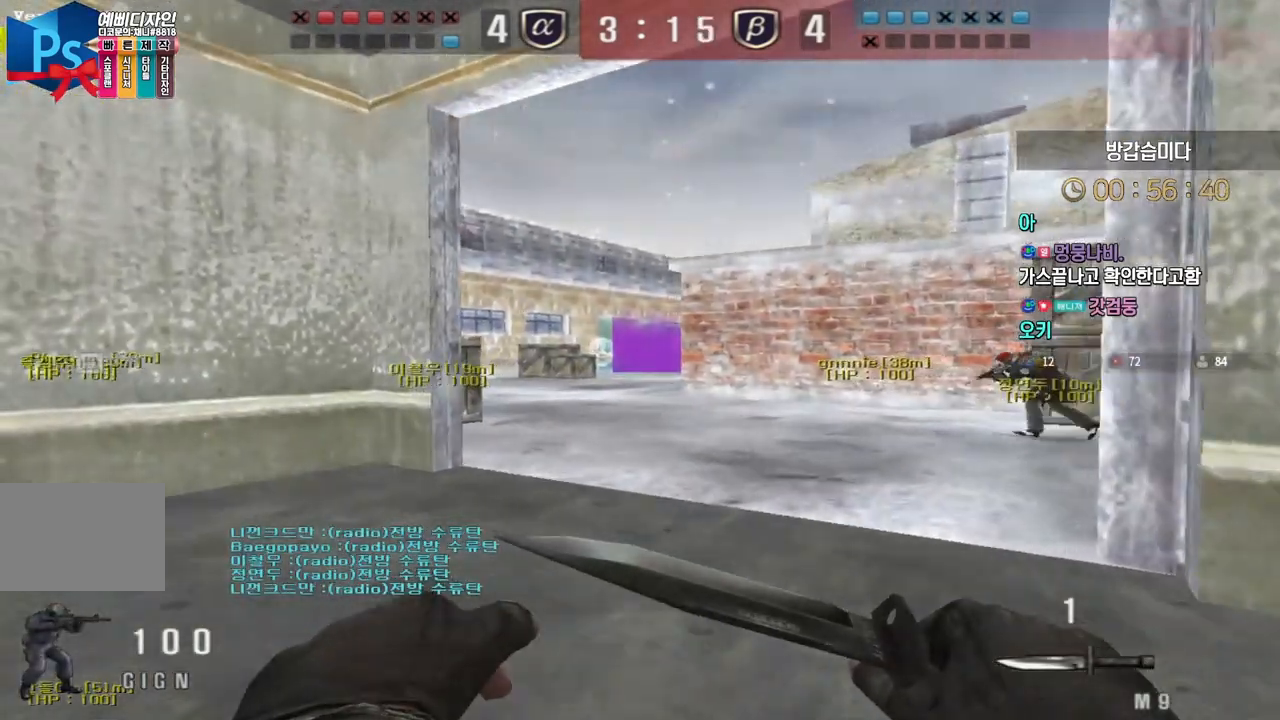
{"keys": ["shift", "w"], "events": [[133, "shift", "down"], [183, "shift", "up"], [283, "shift", "down"], [317, "a", "up"], [367, "shift", "up"], [467, "shift", "down"]]}
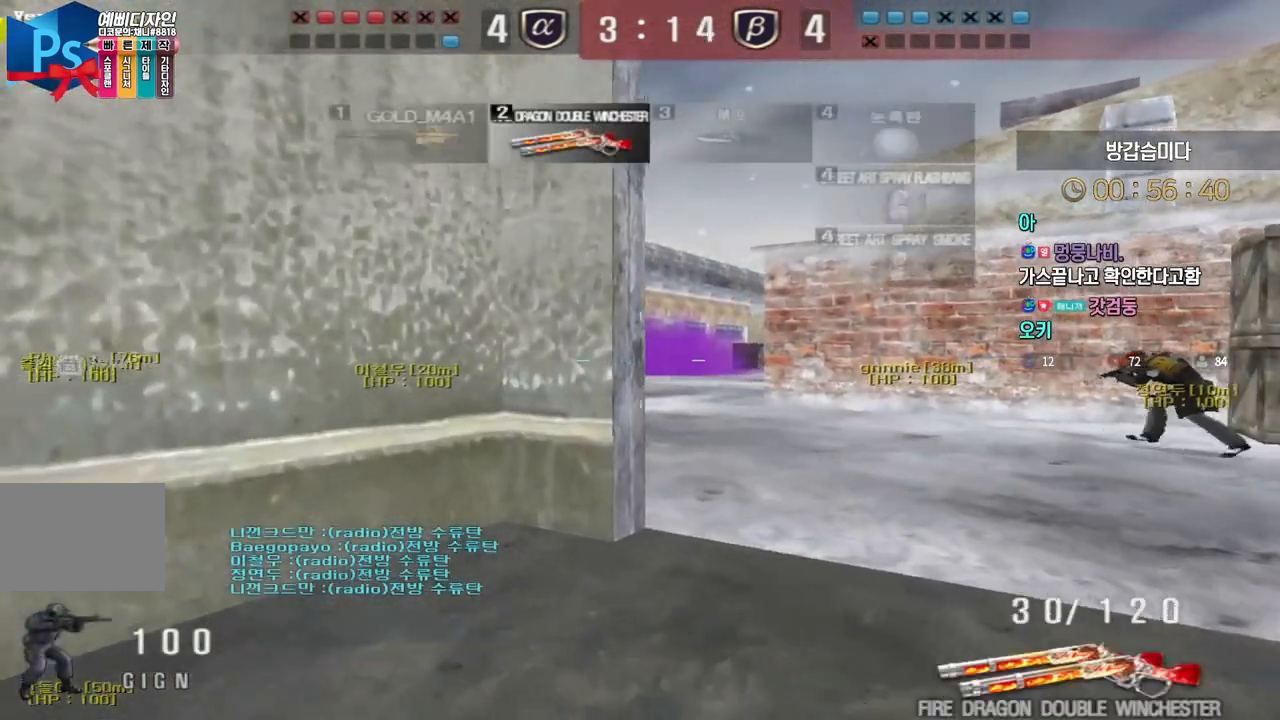
{"keys": ["d", "w"], "events": [[50, "shift", "up"], [167, "shift", "down"], [250, "shift", "up"], [267, "d", "down"], [400, "shift", "down"], [450, "shift", "up"]]}
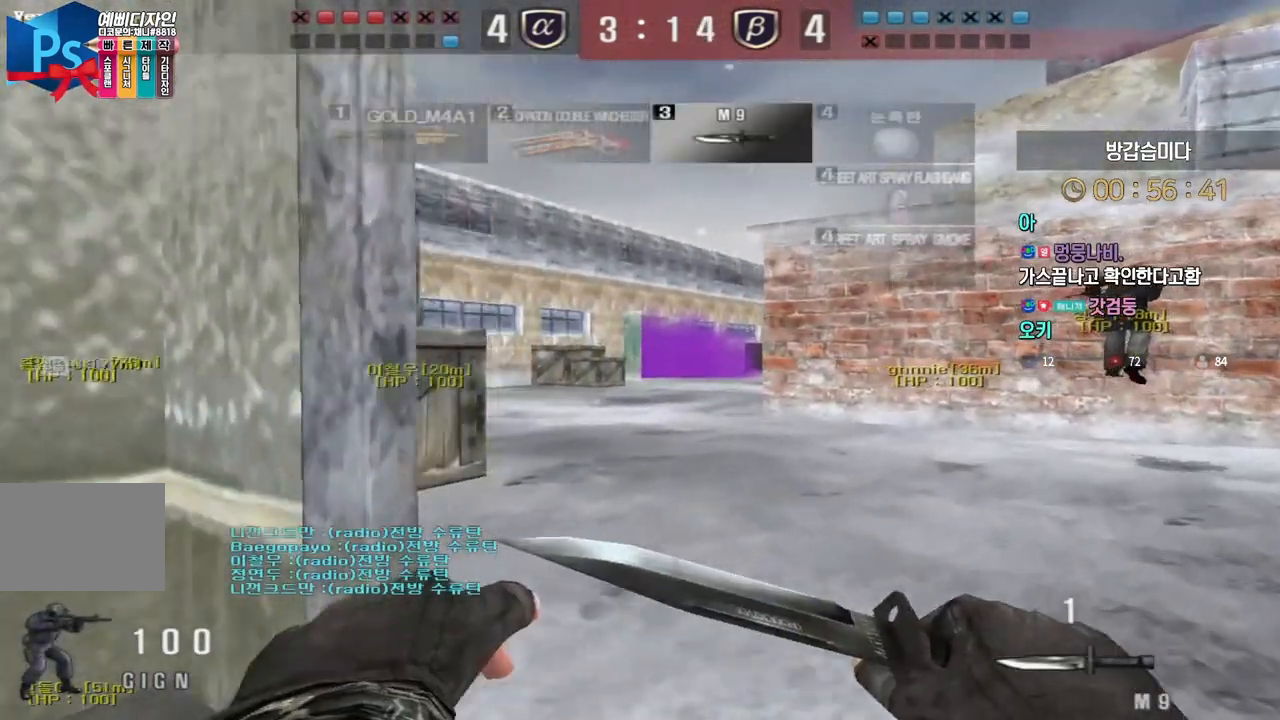
{"keys": ["a", "shift", "w"], "events": [[67, "d", "up"], [67, "shift", "down"], [133, "a", "down"], [183, "shift", "up"], [267, "shift", "down"], [333, "shift", "up"], [450, "shift", "down"]]}
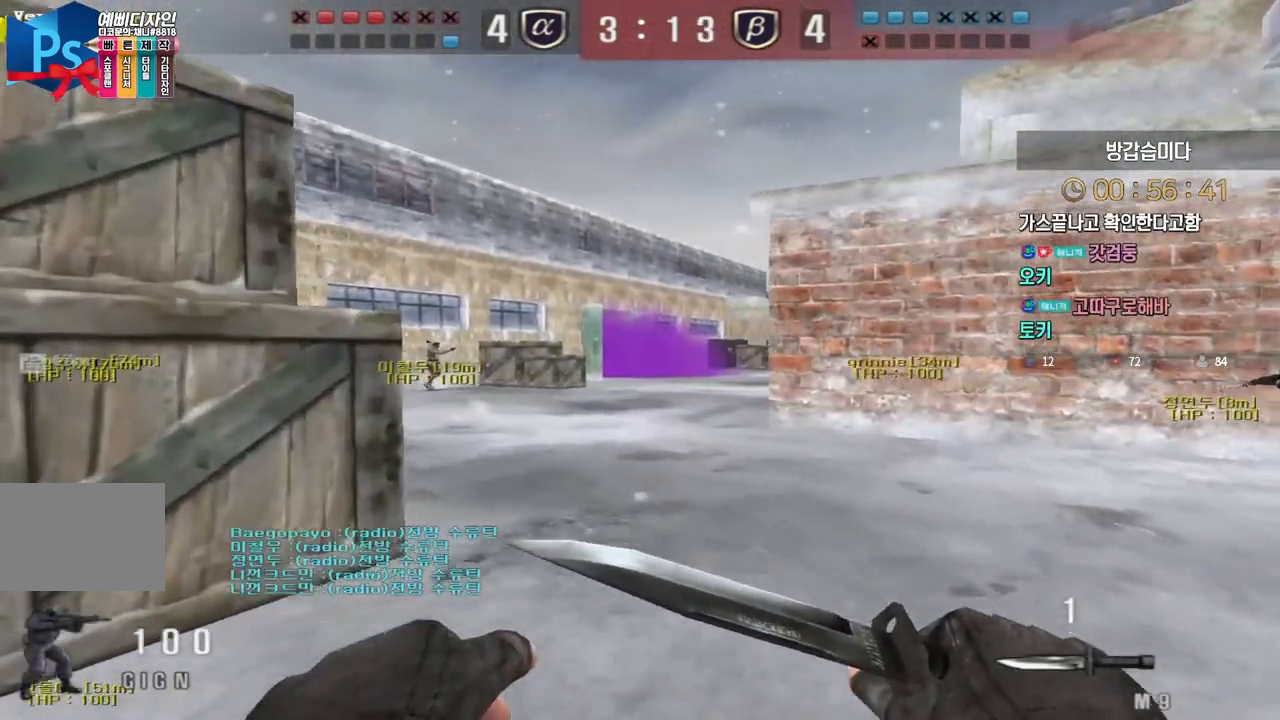
{"keys": ["d", "w"], "events": [[17, "shift", "up"], [167, "shift", "down"], [217, "a", "up"], [267, "d", "down"], [267, "shift", "up"]]}
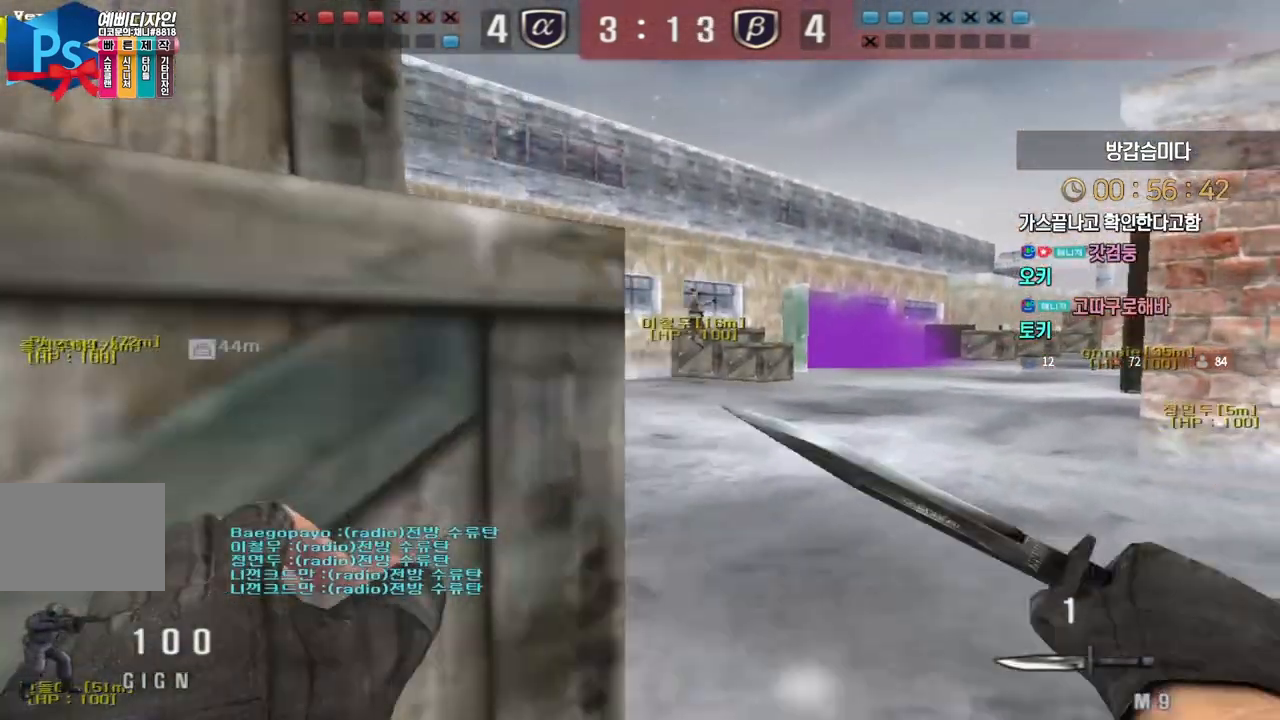
{"keys": ["a", "w"], "events": [[83, "d", "up"], [100, "a", "down"], [217, "shift", "down"], [233, "w", "up"], [250, "a", "up"], [250, "space", "down"], [267, "shift", "up"], [300, "space", "up"], [317, "a", "down"], [333, "w", "down"]]}
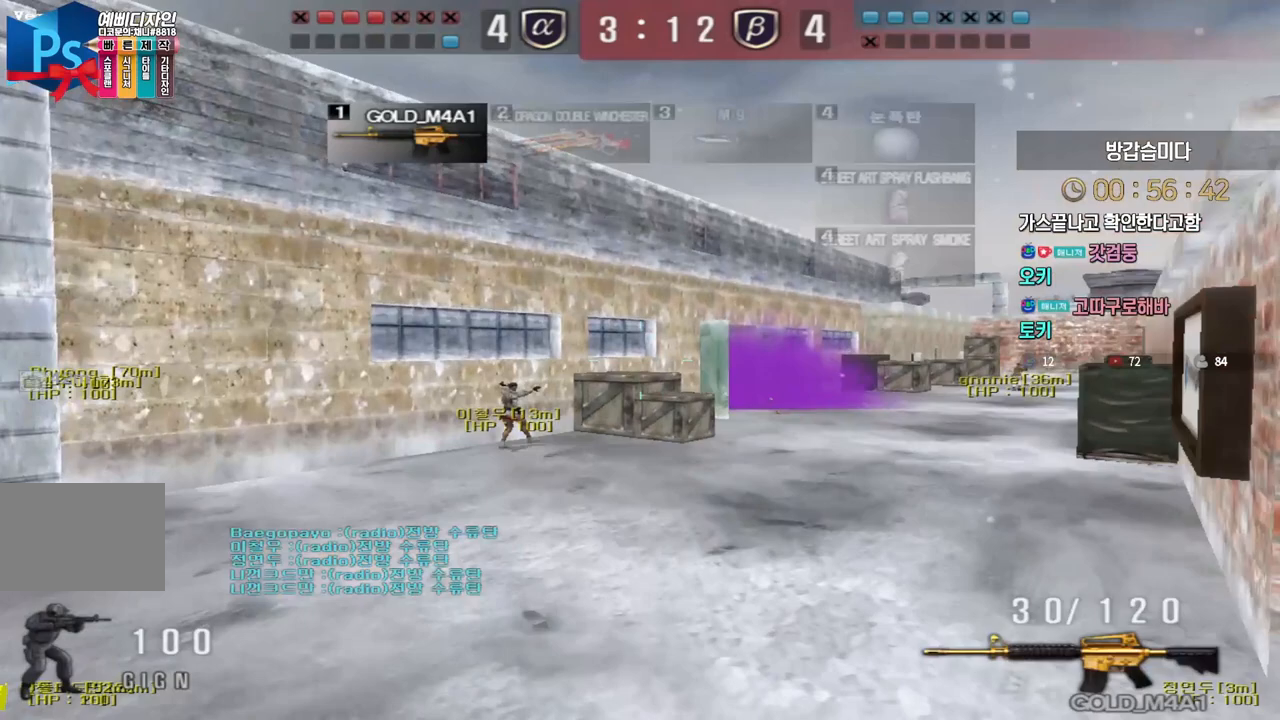
{"keys": [], "events": [[417, "shift", "down"], [450, "a", "up"], [450, "space", "down"], [450, "w", "up"], [467, "shift", "up"], [500, "space", "up"]]}